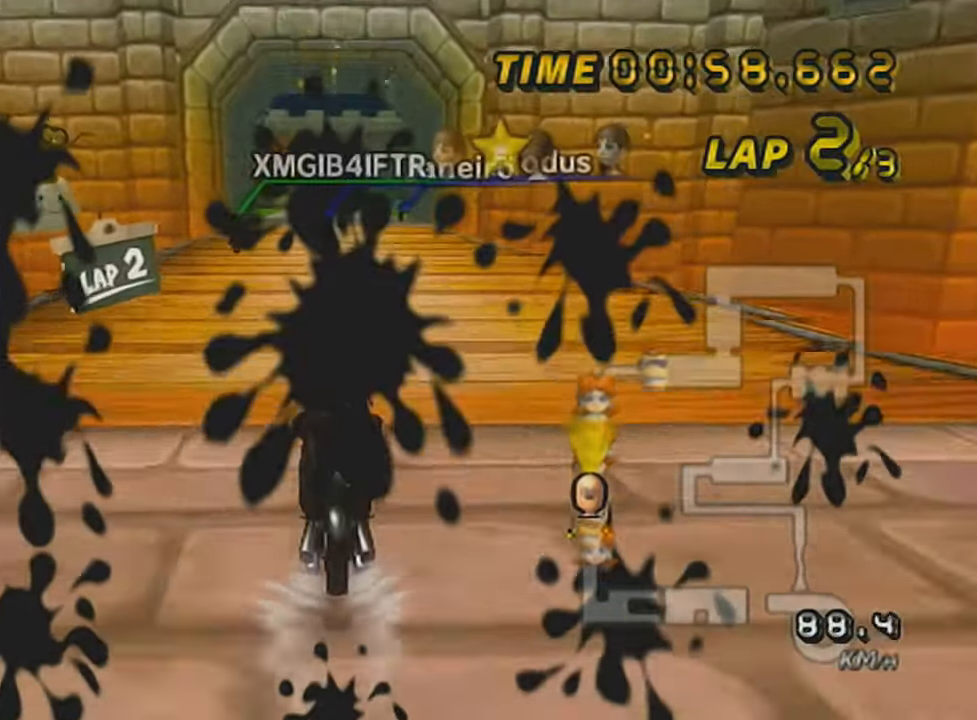
Gameplay with a controller (Nintendo layout); each line is a JSON object with the inputs held at the frame after it. "events" lists button and stick changes between this image and that frame as [ms after this image, input, new state], when the widget could be followed in between. Not read: L3 R3 right_stick.
{"buttons": ["A", "X"], "left_stick": "center", "events": [[17, "X", "down"]]}
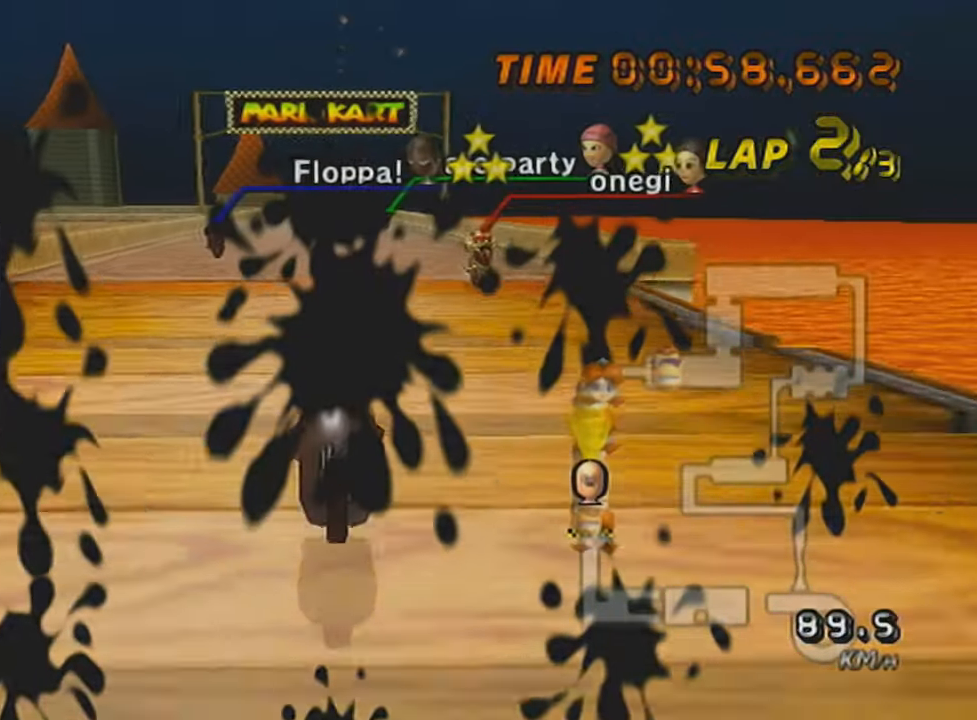
{"buttons": ["A"], "left_stick": "center", "events": [[17, "X", "up"]]}
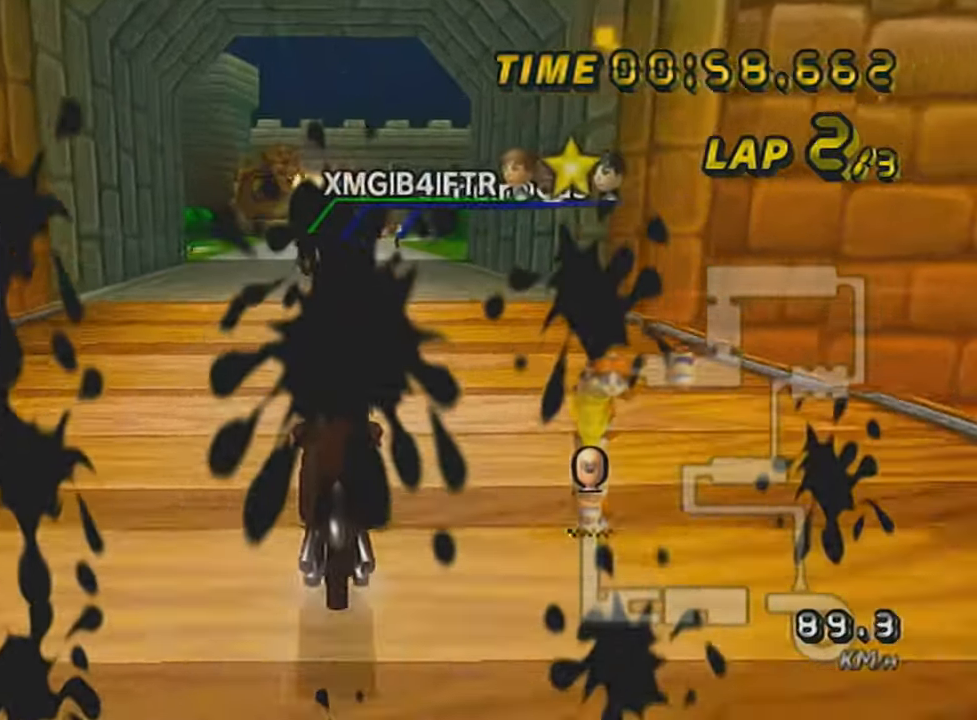
{"buttons": ["A"], "left_stick": "center", "events": []}
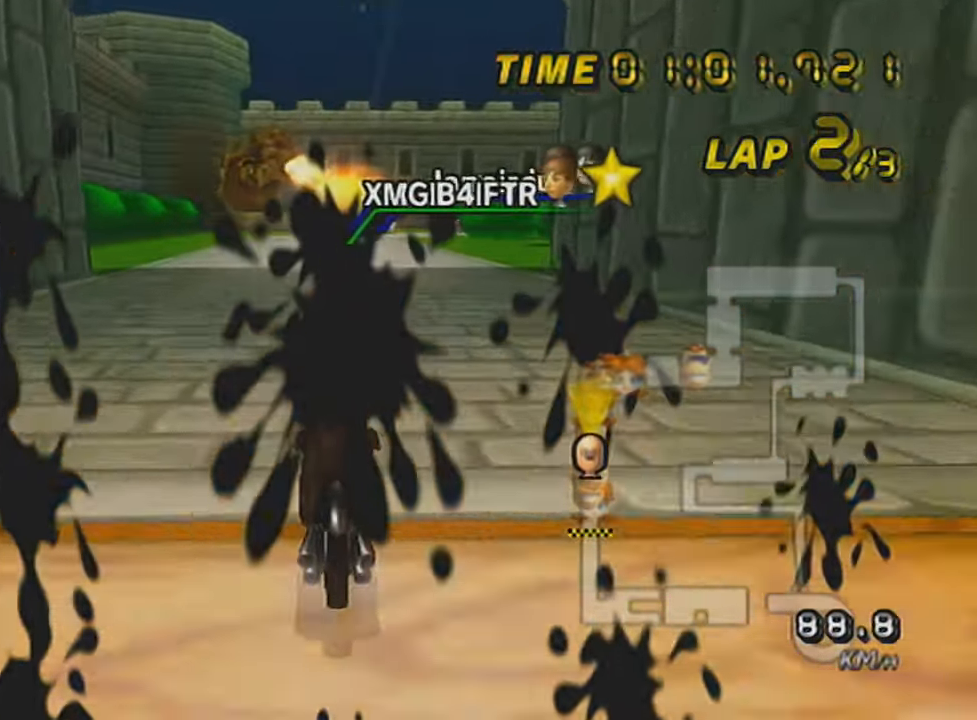
{"buttons": ["A", "X"], "left_stick": "center", "events": [[417, "X", "down"]]}
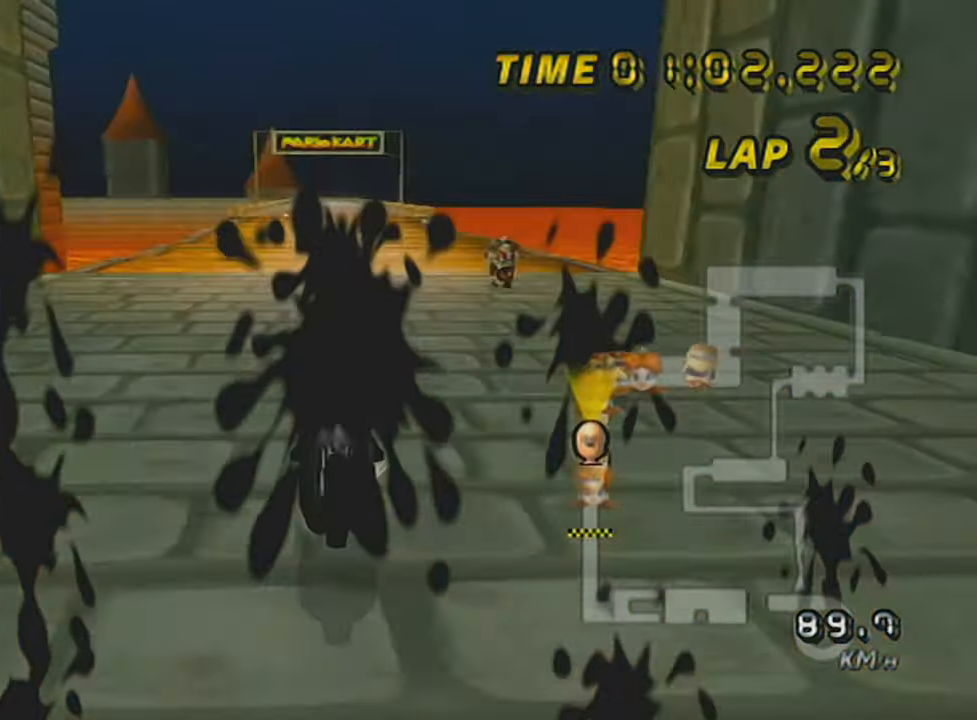
{"buttons": ["A", "DPAD_UP"], "left_stick": "center", "events": [[201, "DPAD_UP", "down"], [201, "X", "up"], [267, "DPAD_UP", "up"], [317, "DPAD_UP", "down"], [417, "DPAD_UP", "up"], [484, "DPAD_UP", "down"]]}
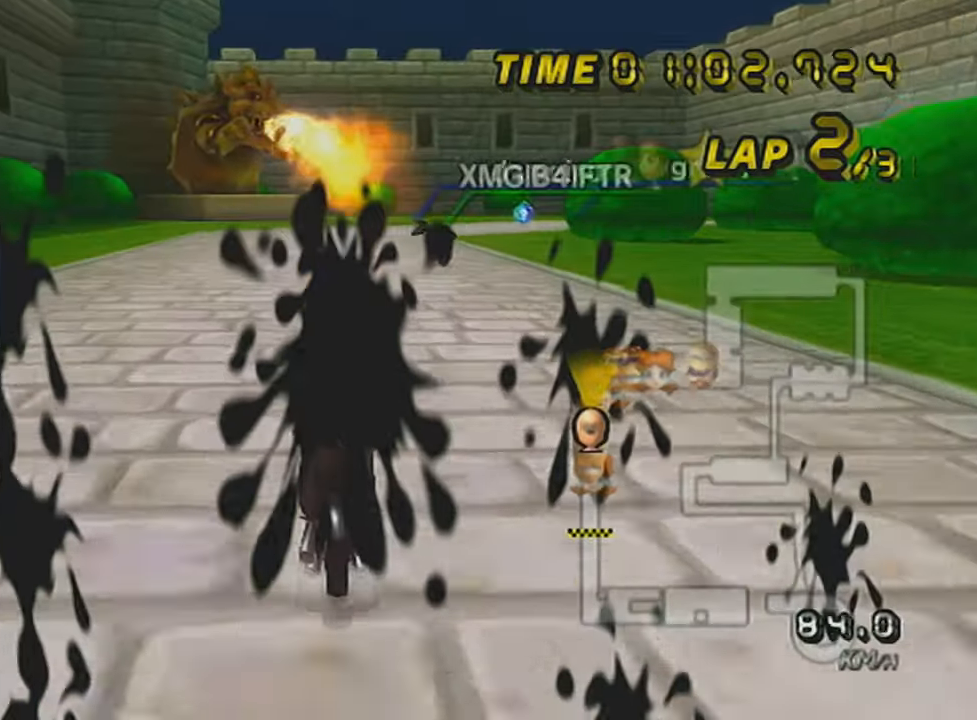
{"buttons": ["A"], "left_stick": "center", "events": [[83, "DPAD_UP", "up"], [133, "DPAD_UP", "down"], [267, "DPAD_UP", "up"]]}
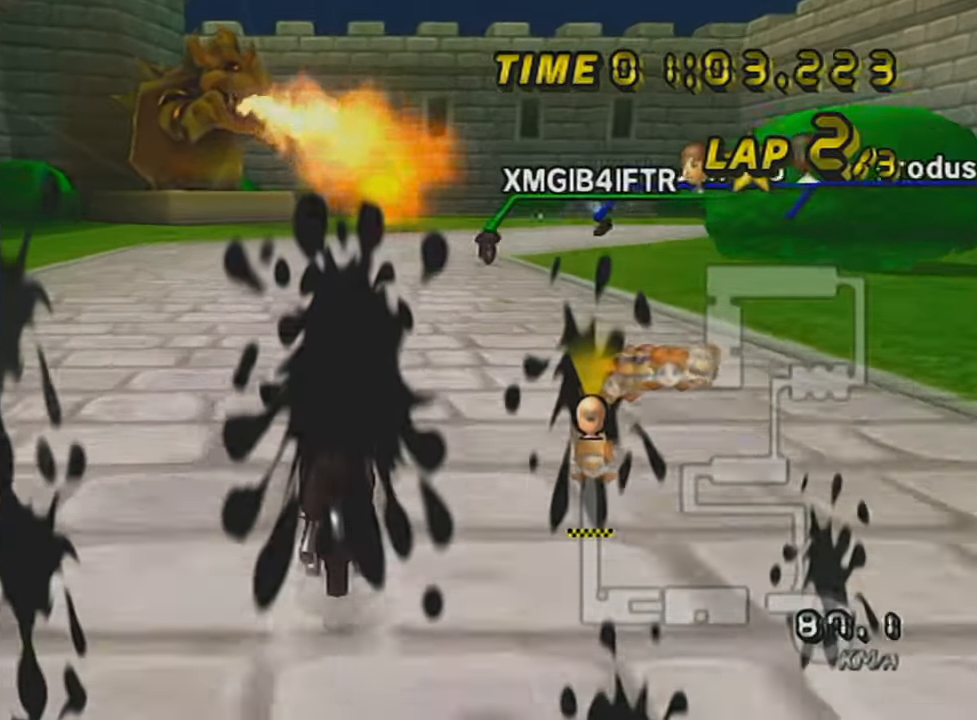
{"buttons": ["A", "R1"], "left_stick": "up-right", "events": [[100, "R1", "down"], [384, "left_stick", "up-right"]]}
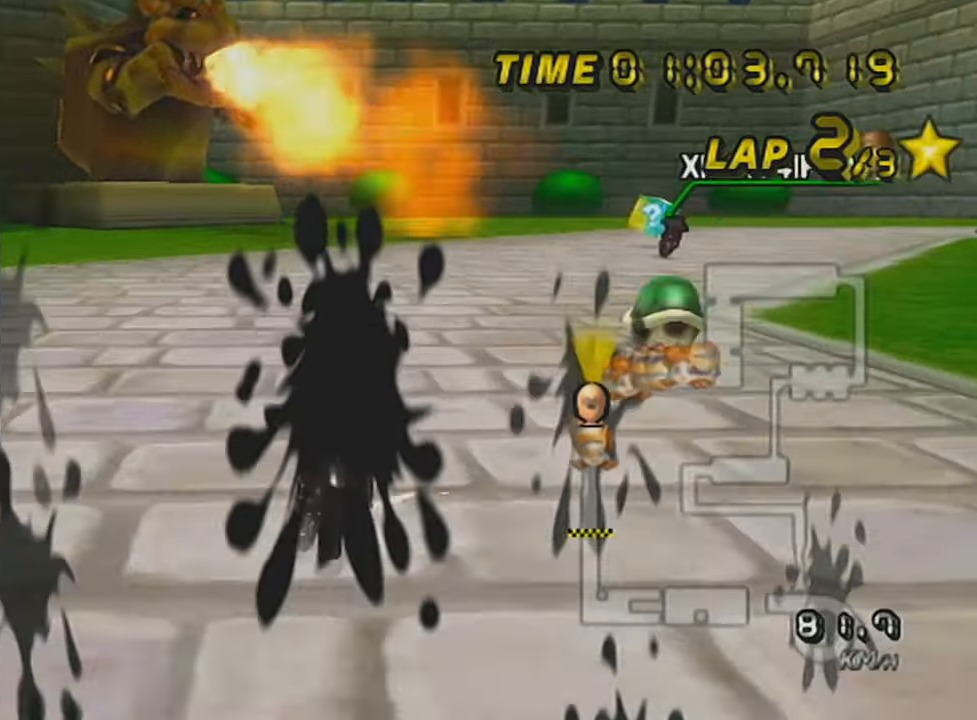
{"buttons": ["A", "R1"], "left_stick": "up-right", "events": []}
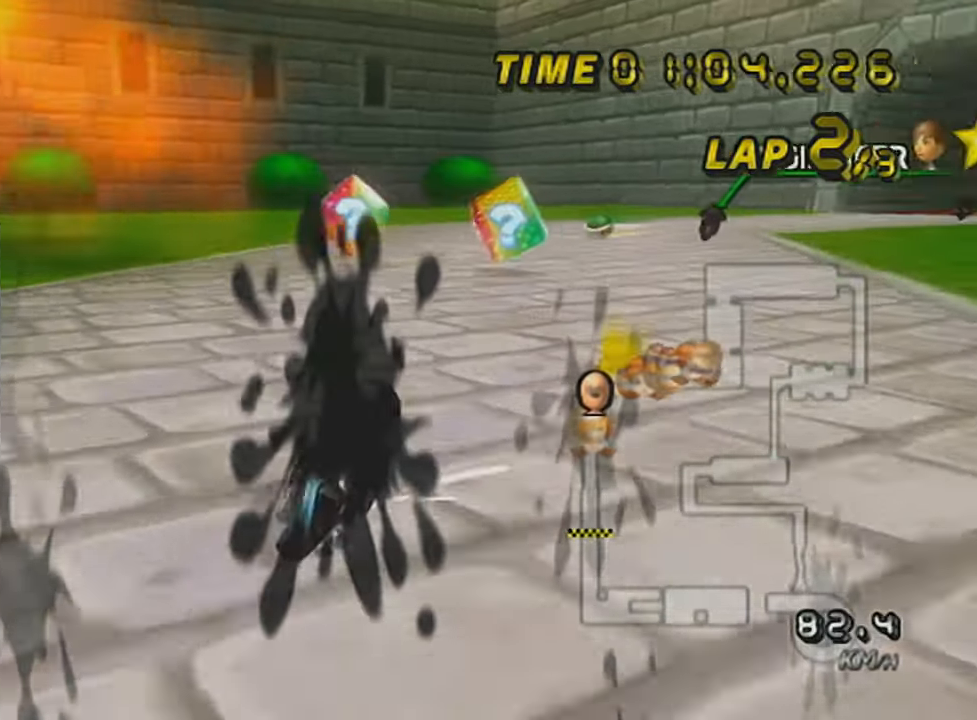
{"buttons": ["A", "DPAD_UP"], "left_stick": "left", "events": [[384, "left_stick", "center"], [417, "R1", "up"], [451, "left_stick", "left"], [484, "DPAD_UP", "down"]]}
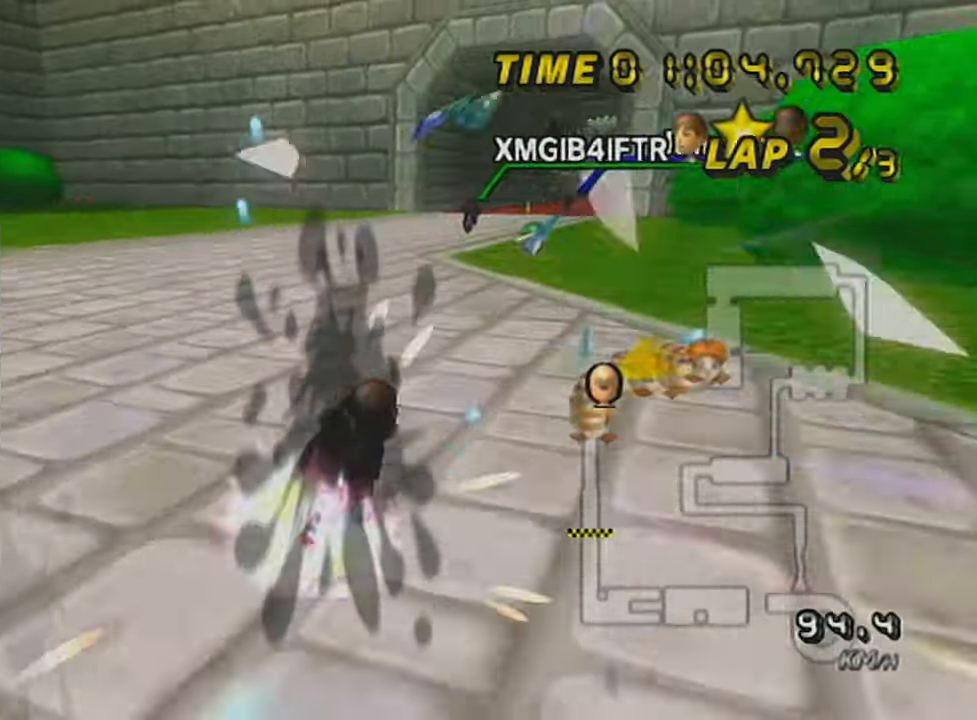
{"buttons": ["A"], "left_stick": "left", "events": [[83, "DPAD_UP", "up"]]}
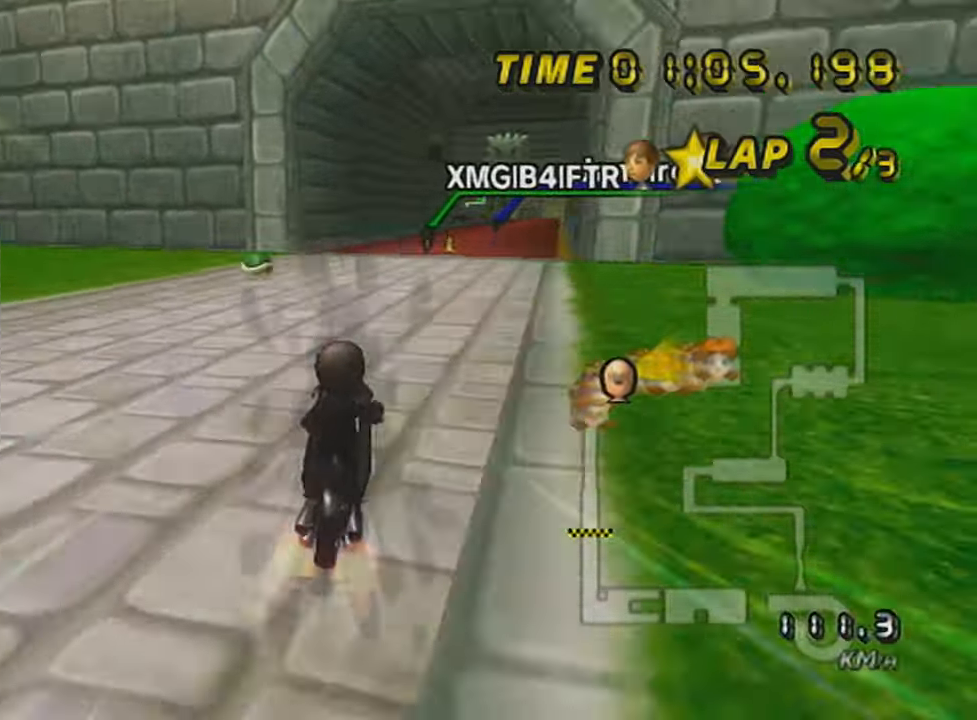
{"buttons": ["A", "L1"], "left_stick": "center", "events": [[83, "left_stick", "center"], [400, "L1", "down"]]}
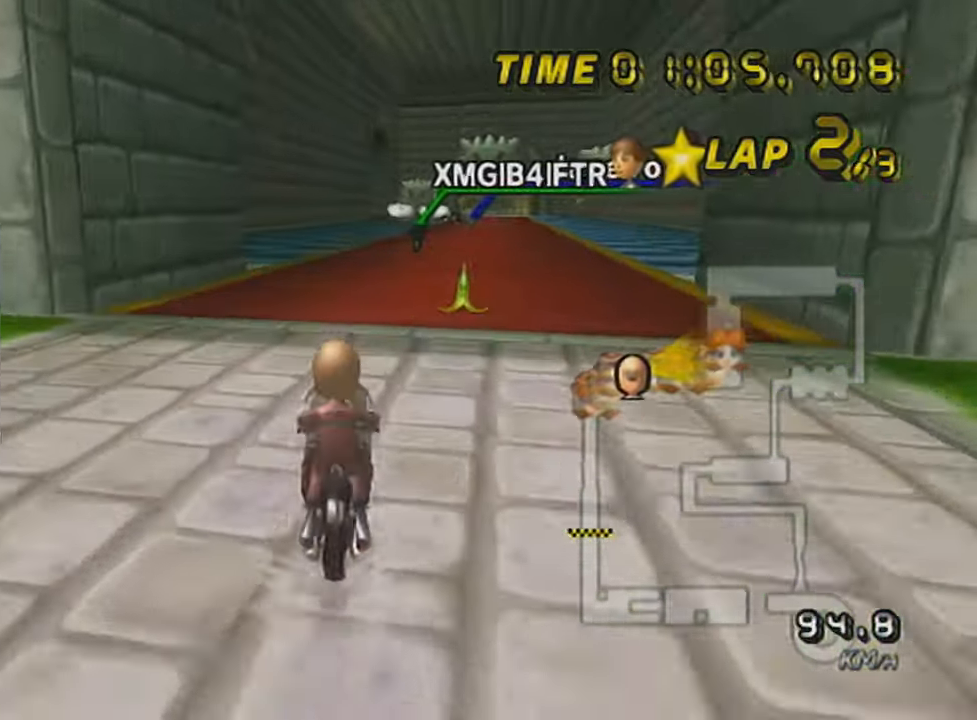
{"buttons": ["A", "DPAD_UP"], "left_stick": "center", "events": [[100, "L1", "up"], [150, "X", "down"], [434, "DPAD_UP", "down"], [467, "X", "up"]]}
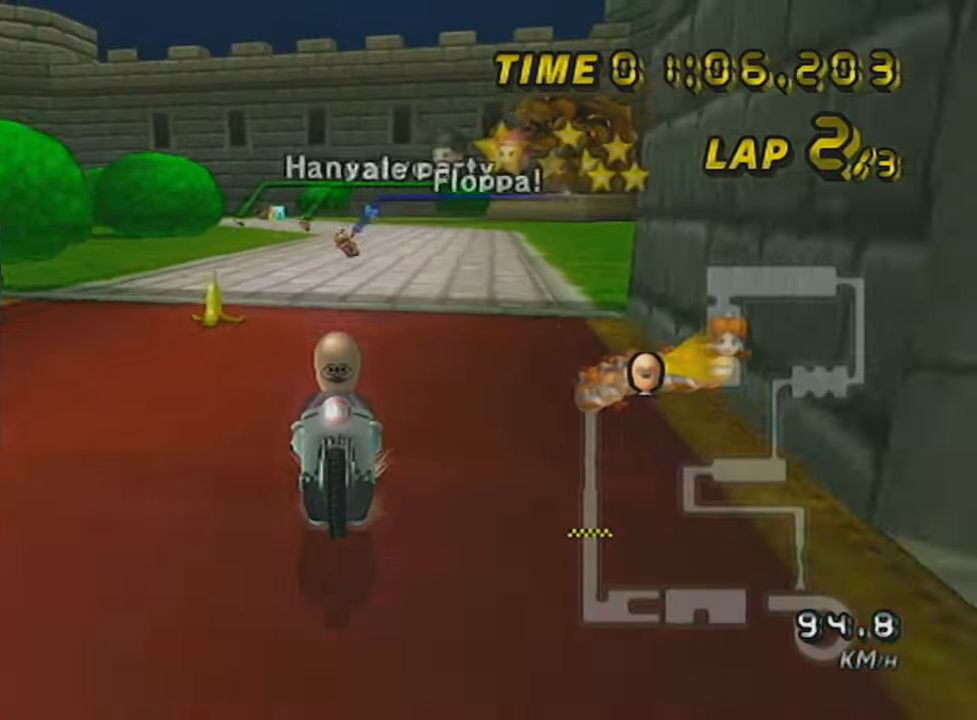
{"buttons": ["A"], "left_stick": "center", "events": [[33, "DPAD_UP", "up"]]}
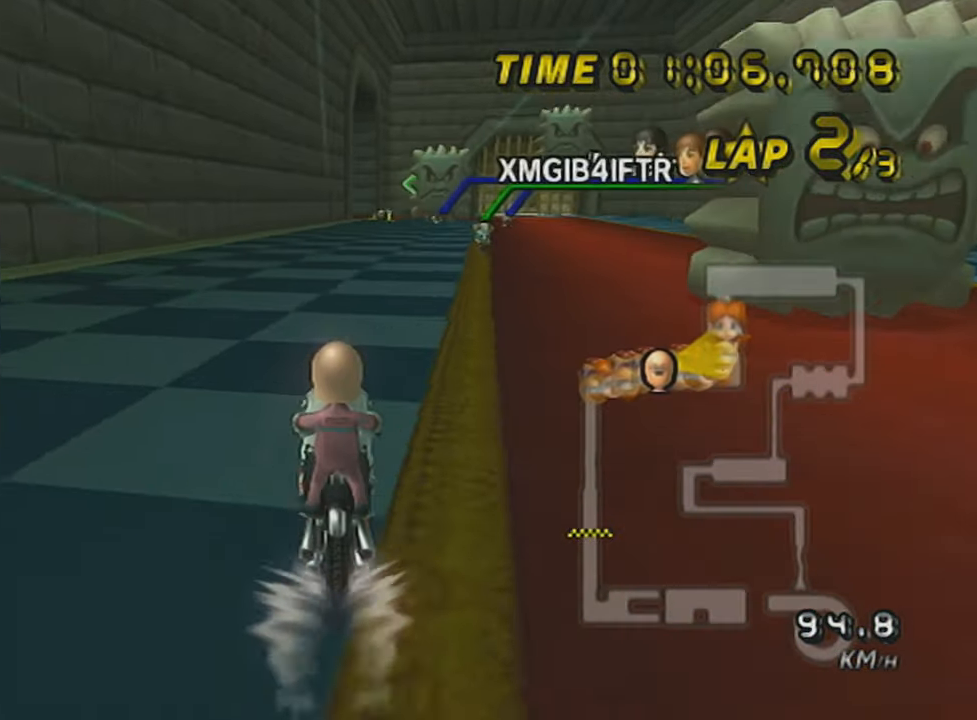
{"buttons": ["A"], "left_stick": "center", "events": []}
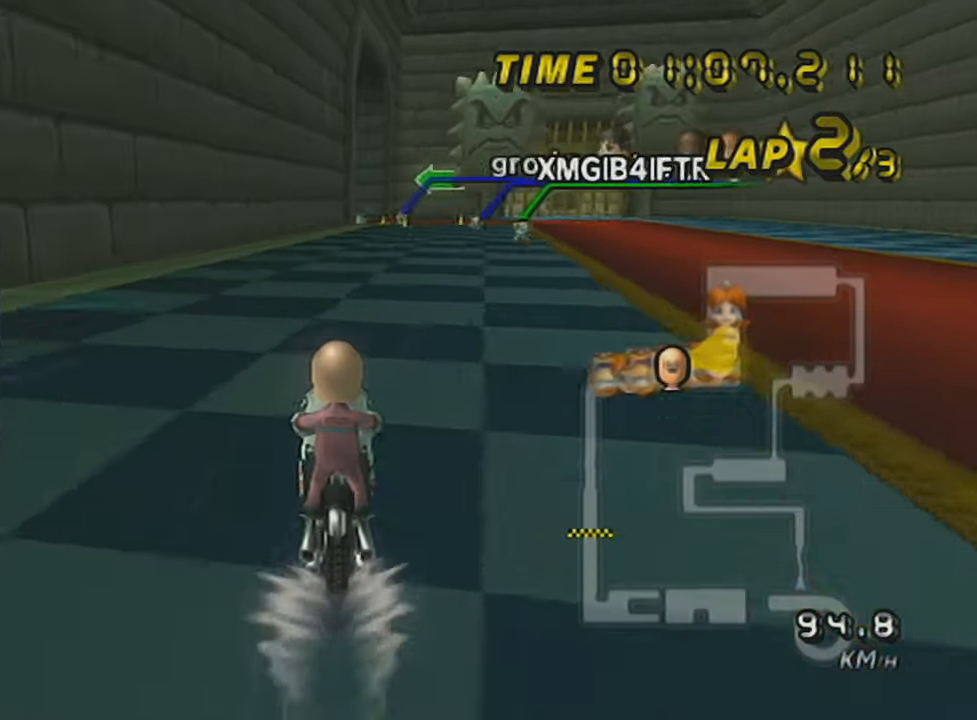
{"buttons": ["A"], "left_stick": "center", "events": [[66, "X", "down"], [317, "X", "up"], [367, "DPAD_UP", "down"], [417, "DPAD_UP", "up"]]}
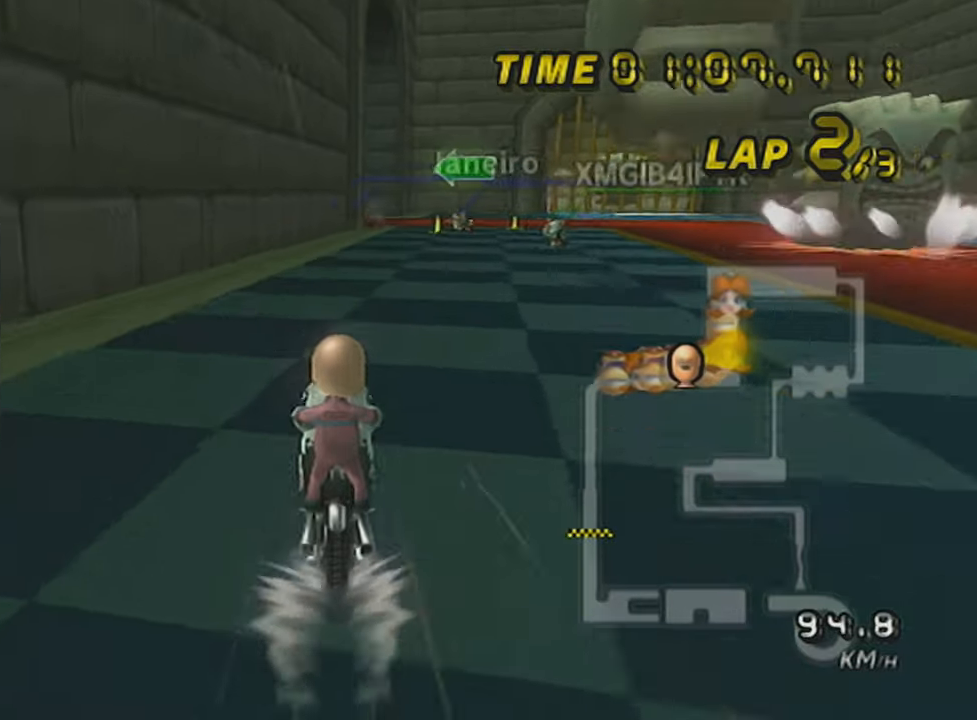
{"buttons": ["A", "R1"], "left_stick": "right", "events": [[17, "DPAD_UP", "down"], [100, "DPAD_UP", "up"], [117, "DPAD_UP", "down"], [150, "R1", "down"], [217, "DPAD_UP", "up"], [317, "left_stick", "right"]]}
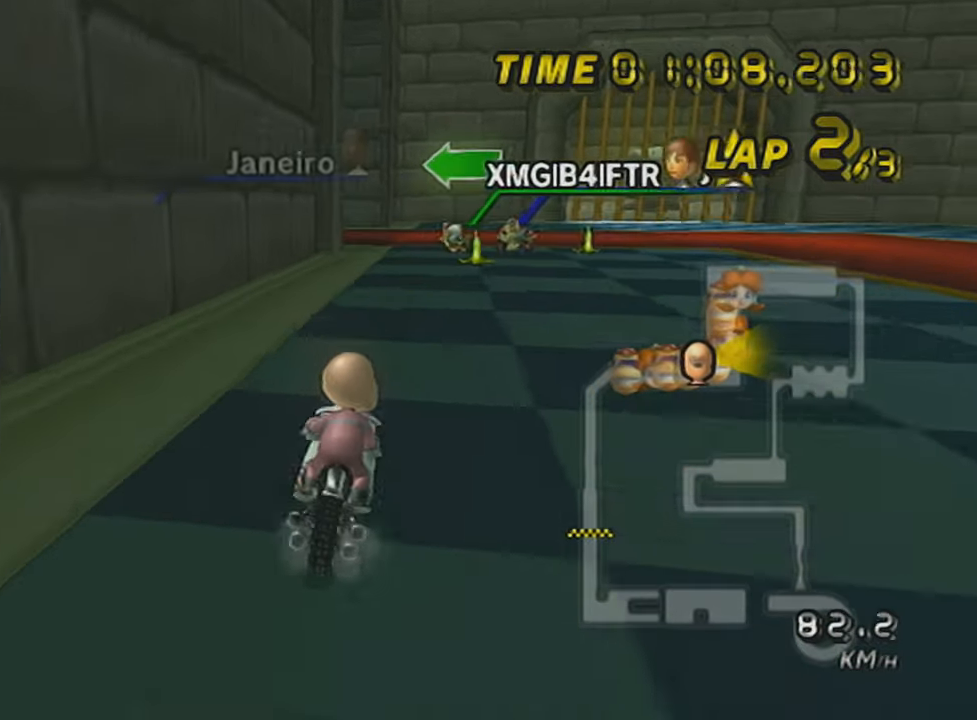
{"buttons": ["A", "R1"], "left_stick": "up-left", "events": [[66, "R1", "up"], [66, "left_stick", "center"], [116, "R1", "down"], [317, "left_stick", "up-left"]]}
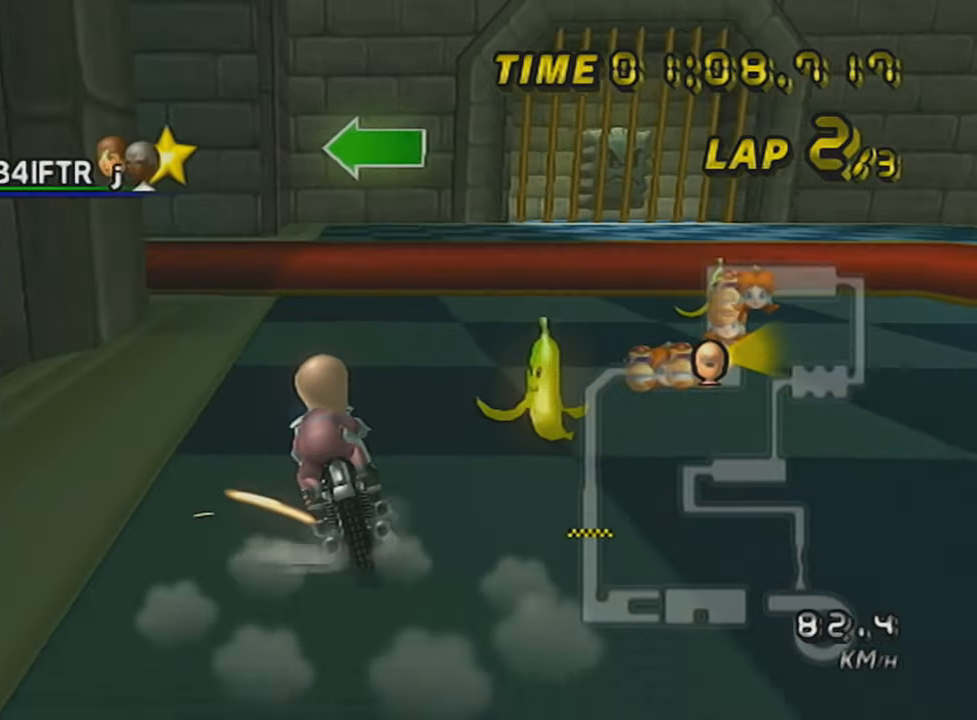
{"buttons": ["A", "R1"], "left_stick": "left", "events": [[150, "left_stick", "left"]]}
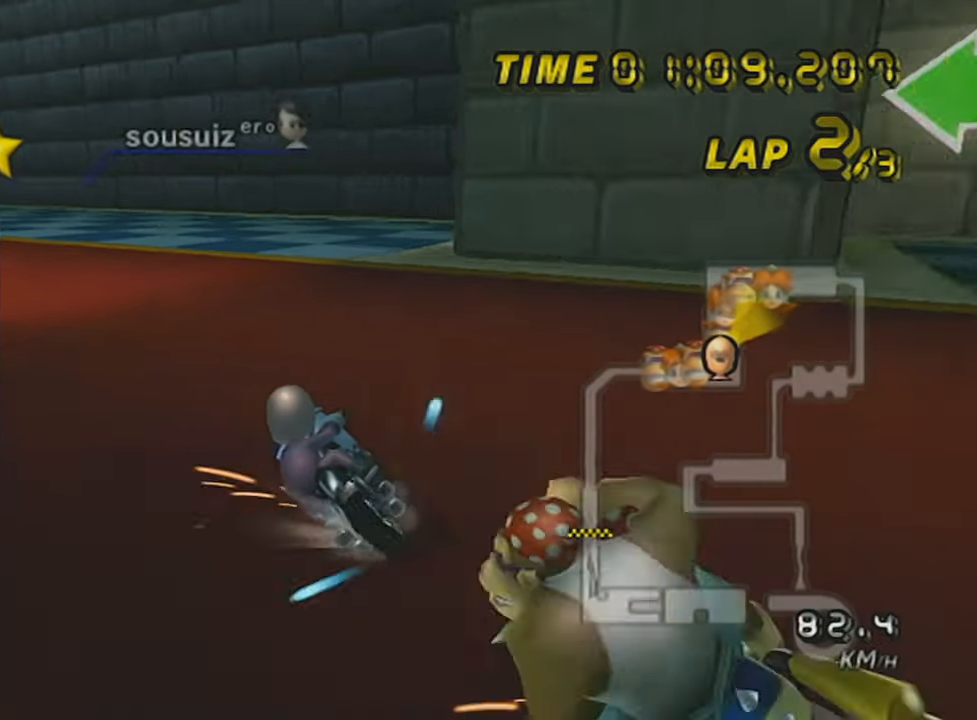
{"buttons": ["A"], "left_stick": "center", "events": [[467, "R1", "up"], [467, "left_stick", "center"]]}
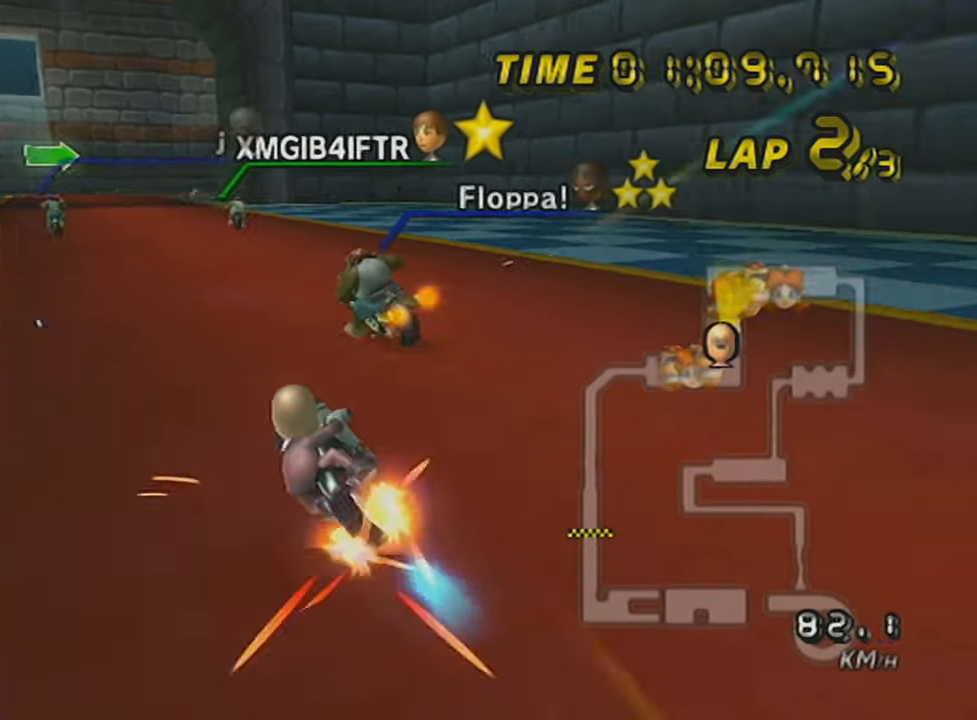
{"buttons": ["A", "R1"], "left_stick": "down-left", "events": [[134, "DPAD_UP", "down"], [234, "left_stick", "down-left"], [267, "DPAD_UP", "up"], [384, "R1", "down"]]}
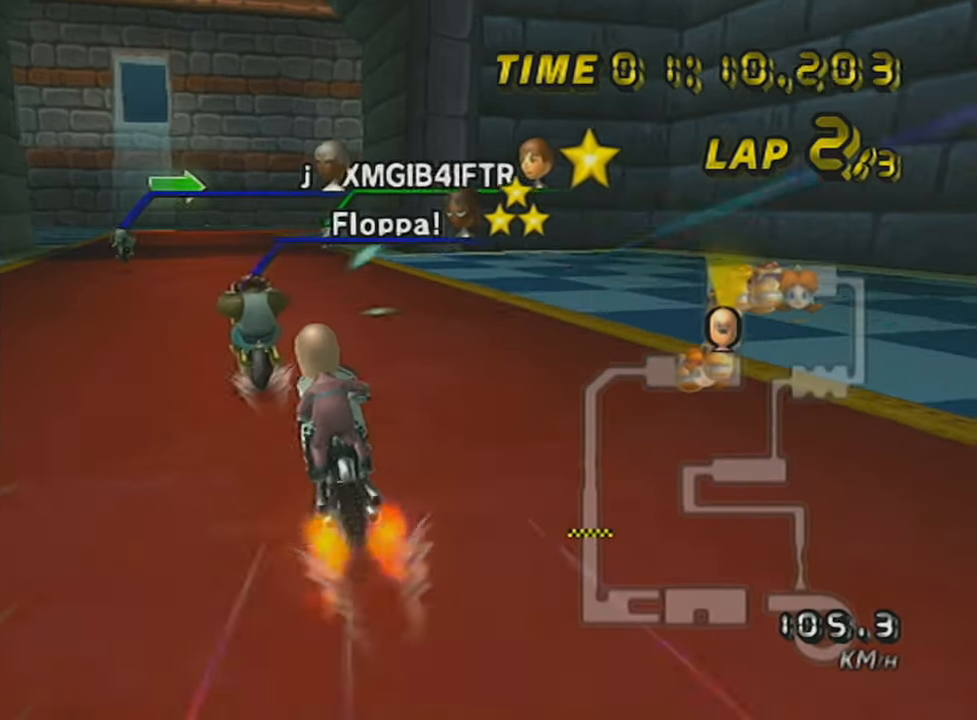
{"buttons": ["A", "R1"], "left_stick": "up-right", "events": [[133, "left_stick", "center"], [217, "R1", "up"], [267, "R1", "down"], [317, "left_stick", "up-right"]]}
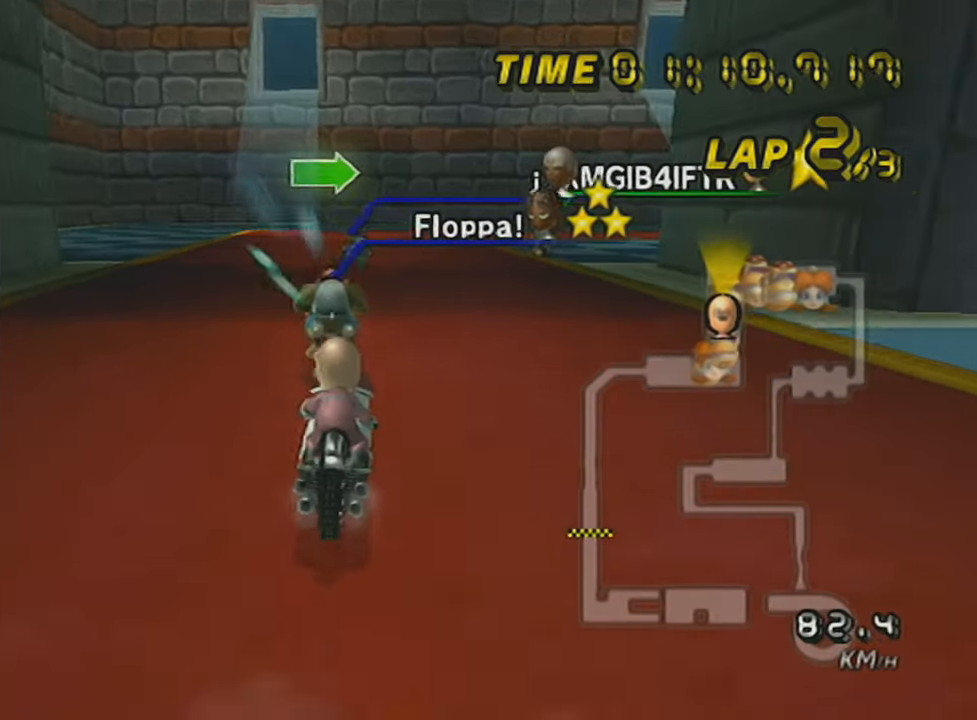
{"buttons": ["A", "R1"], "left_stick": "up-right", "events": []}
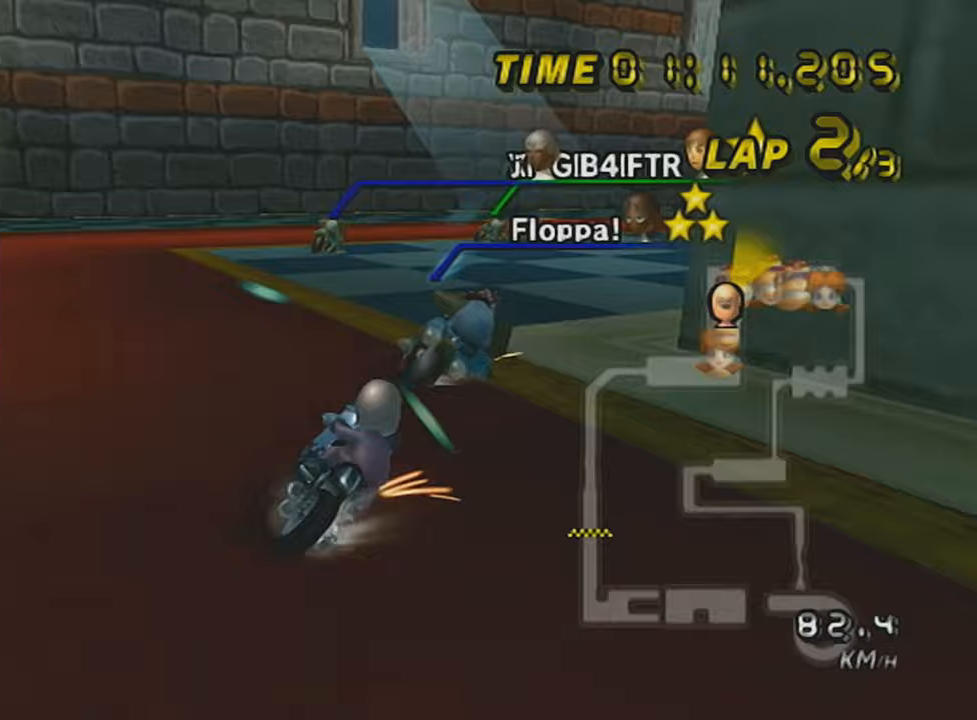
{"buttons": ["A", "R1"], "left_stick": "center", "events": [[17, "left_stick", "right"], [467, "left_stick", "center"]]}
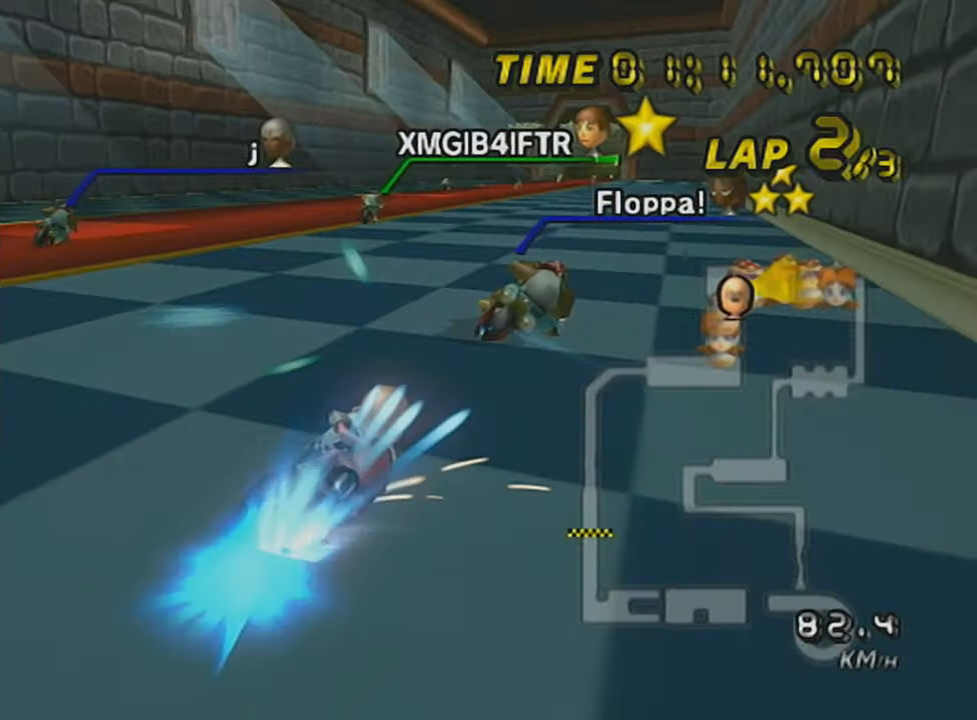
{"buttons": ["A"], "left_stick": "left", "events": [[66, "left_stick", "left"], [266, "left_stick", "center"], [333, "R1", "up"], [367, "left_stick", "left"]]}
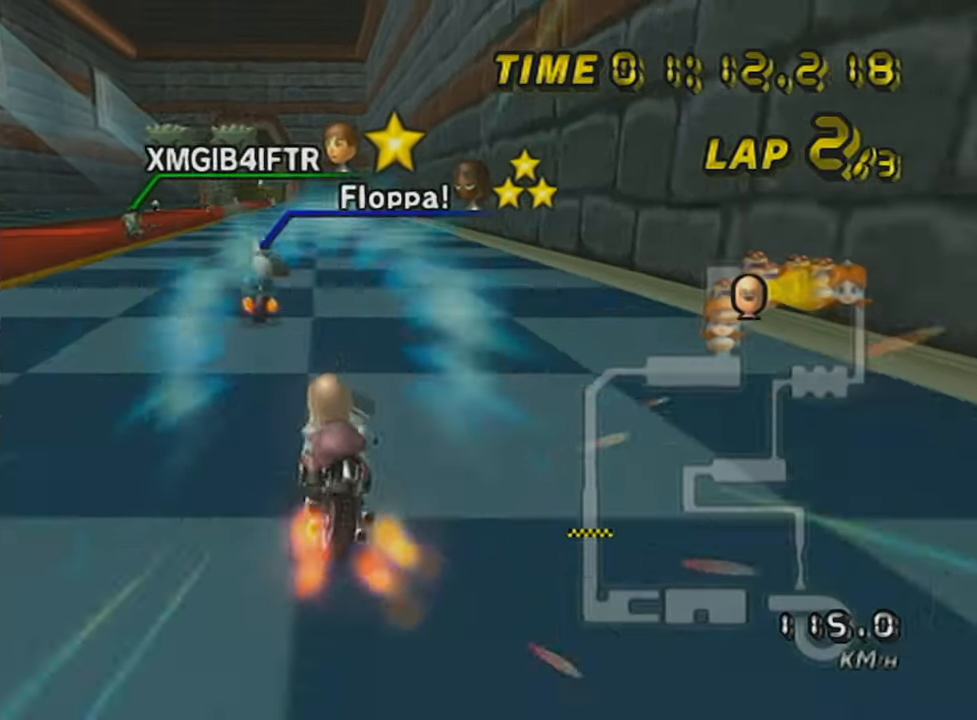
{"buttons": ["A"], "left_stick": "center", "events": [[67, "DPAD_UP", "down"], [67, "left_stick", "center"], [167, "DPAD_UP", "up"], [317, "DPAD_UP", "down"], [384, "DPAD_UP", "up"]]}
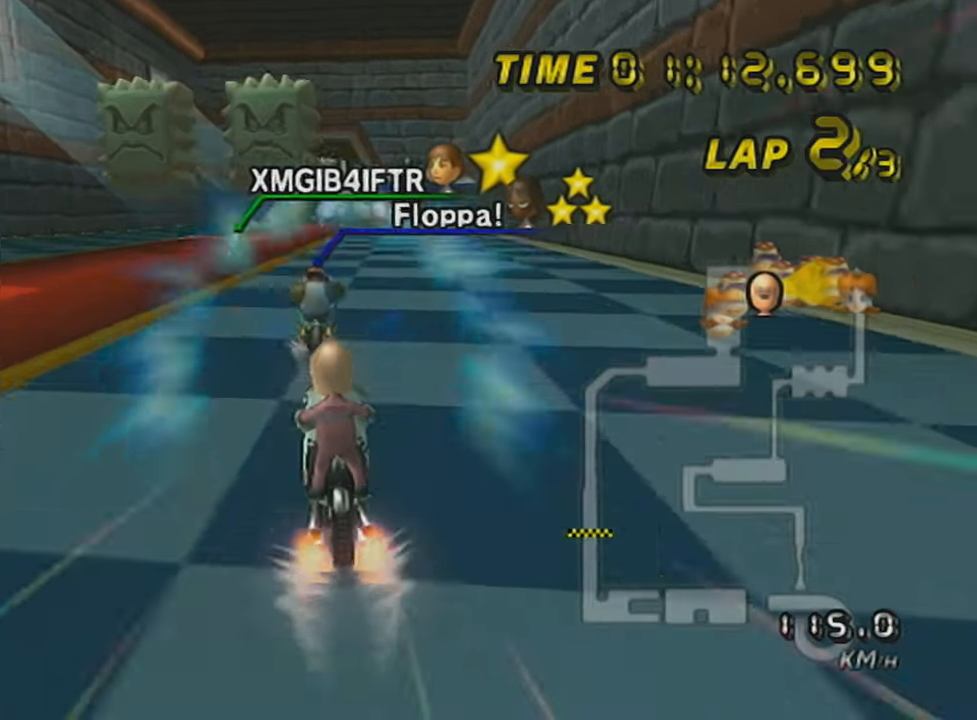
{"buttons": ["A", "R1"], "left_stick": "center", "events": [[133, "R1", "down"]]}
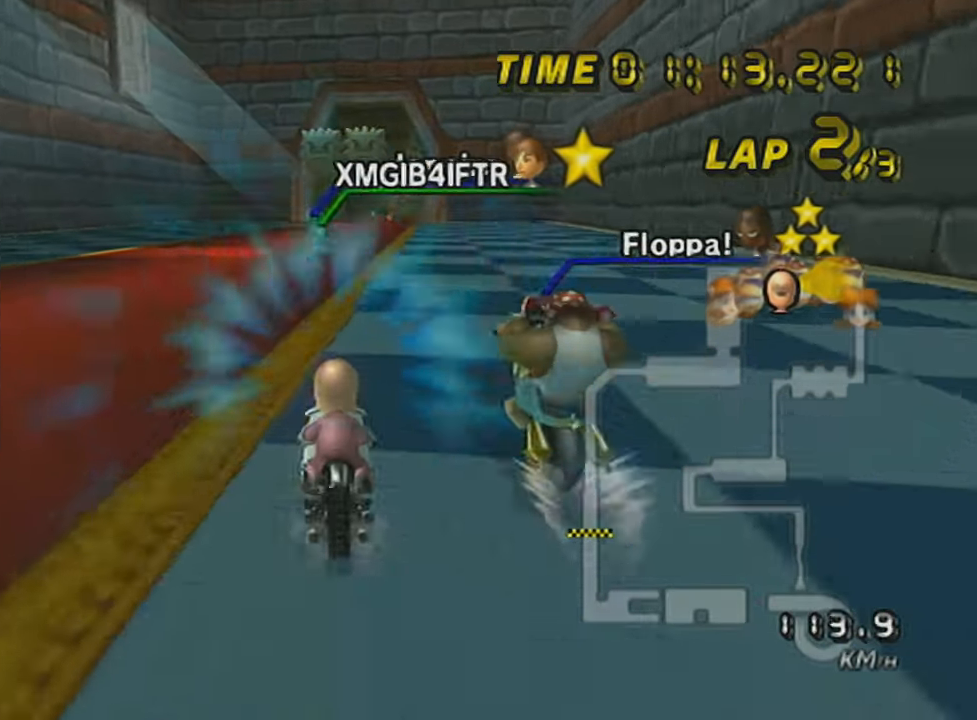
{"buttons": ["A"], "left_stick": "right", "events": [[17, "R1", "up"], [17, "left_stick", "down-right"], [133, "DPAD_UP", "down"], [133, "left_stick", "center"], [200, "DPAD_UP", "up"], [267, "DPAD_UP", "down"], [350, "DPAD_UP", "up"], [417, "left_stick", "right"]]}
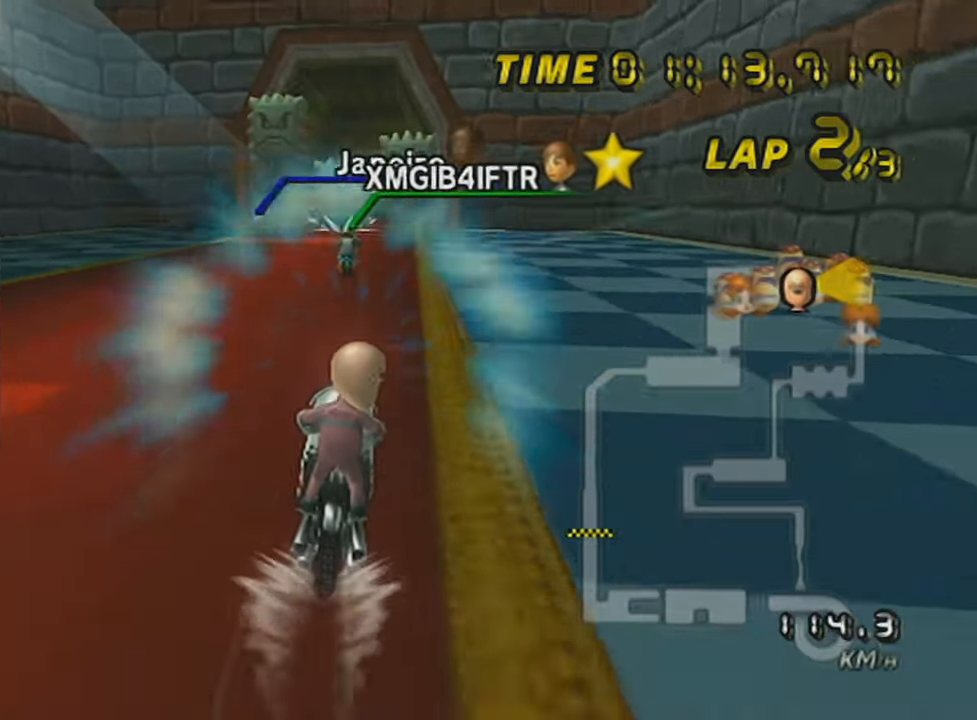
{"buttons": ["A"], "left_stick": "center", "events": [[50, "DPAD_UP", "down"], [83, "left_stick", "center"], [100, "DPAD_UP", "up"], [233, "DPAD_UP", "down"], [300, "DPAD_UP", "up"], [417, "DPAD_UP", "down"], [483, "DPAD_UP", "up"]]}
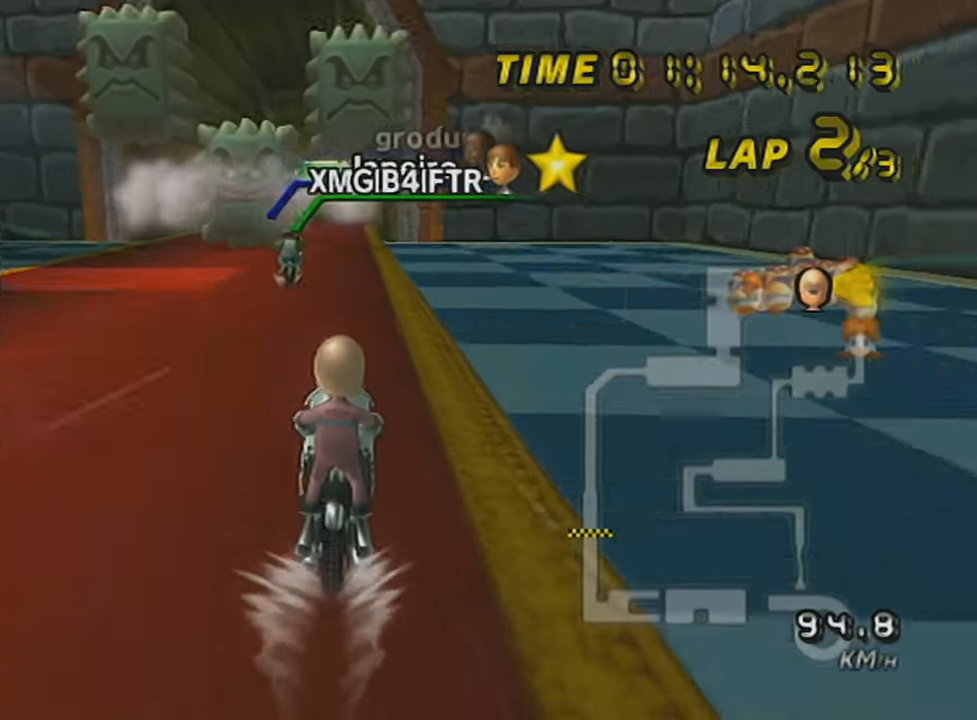
{"buttons": ["A", "R1"], "left_stick": "center", "events": [[100, "DPAD_UP", "down"], [200, "DPAD_UP", "up"], [300, "DPAD_UP", "down"], [350, "DPAD_UP", "up"], [417, "R1", "down"]]}